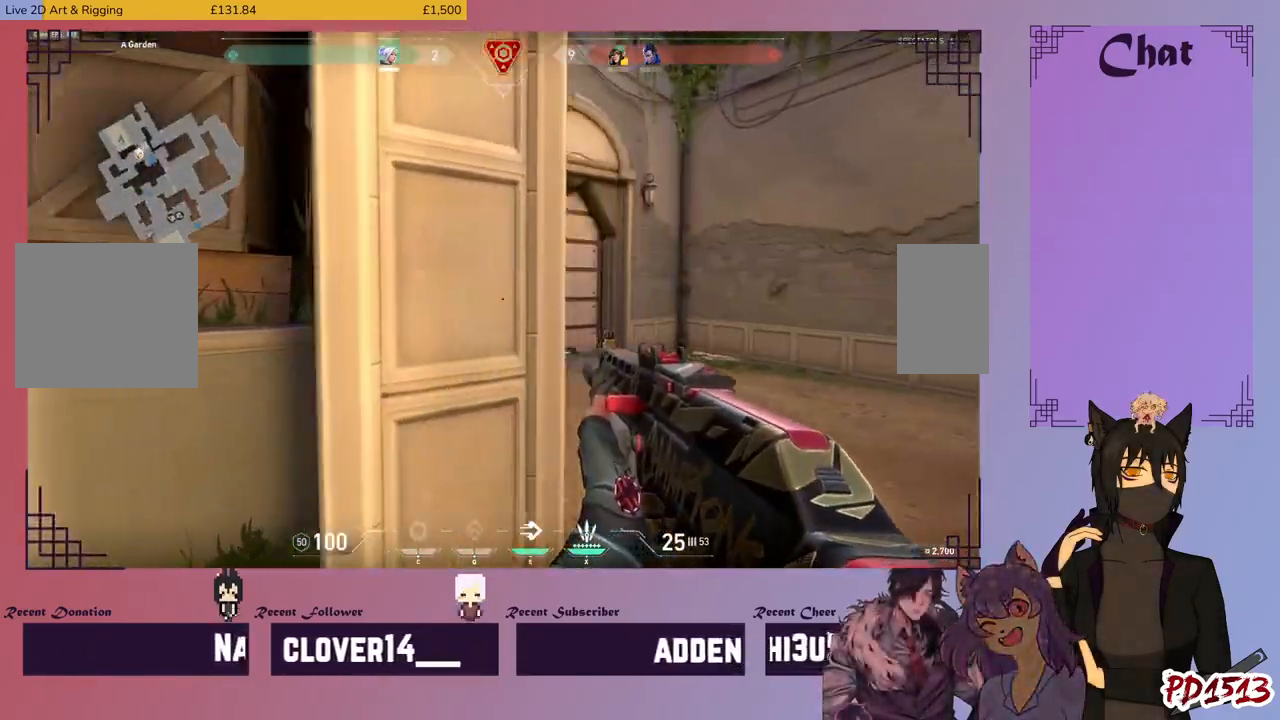
Gameplay with keyboard and mouse; each line is a JSON object with the keys and mouse buttons held at the frame after it. "events" lists presses ("down") and releases ("up") of "a", "c", "ctrl", "d", "e", "f", "q", "r", "s", "shift", "space", "tab", "v", "w", "x", "z", "mouse_left", "mouse_wheel", "mouse_right", "mouse_mb4" and "mouse_mb5" between this image and that frame as [ms after this image, input, new state], when the widget could be followed in between. "mouse_left", "mouse_wheel", "mouse_right", "mouse_mb4", "mouse_mb5" = the "left", "wheel", "right", "mb4", "mb5" buttons of the "mouse" list. No other keys are recorded. "wheel" means that the mouse wheel is clicked or scrolled. Mouse movement is not recorded.
{"keys": ["d", "r", "shift"], "mouse": [], "events": [[166, "r", "down"], [300, "r", "up"], [466, "w", "up"], [500, "r", "down"]]}
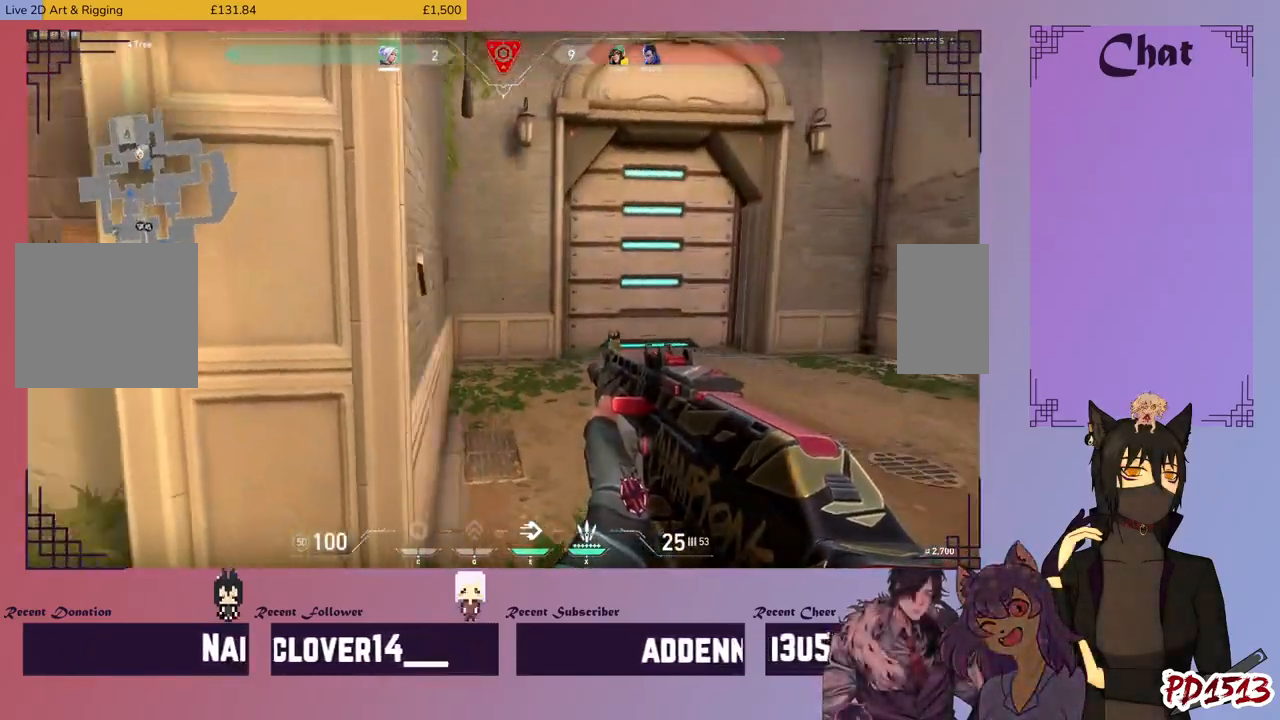
{"keys": ["s", "shift"], "mouse": [], "events": [[100, "r", "up"], [233, "s", "down"], [400, "d", "up"]]}
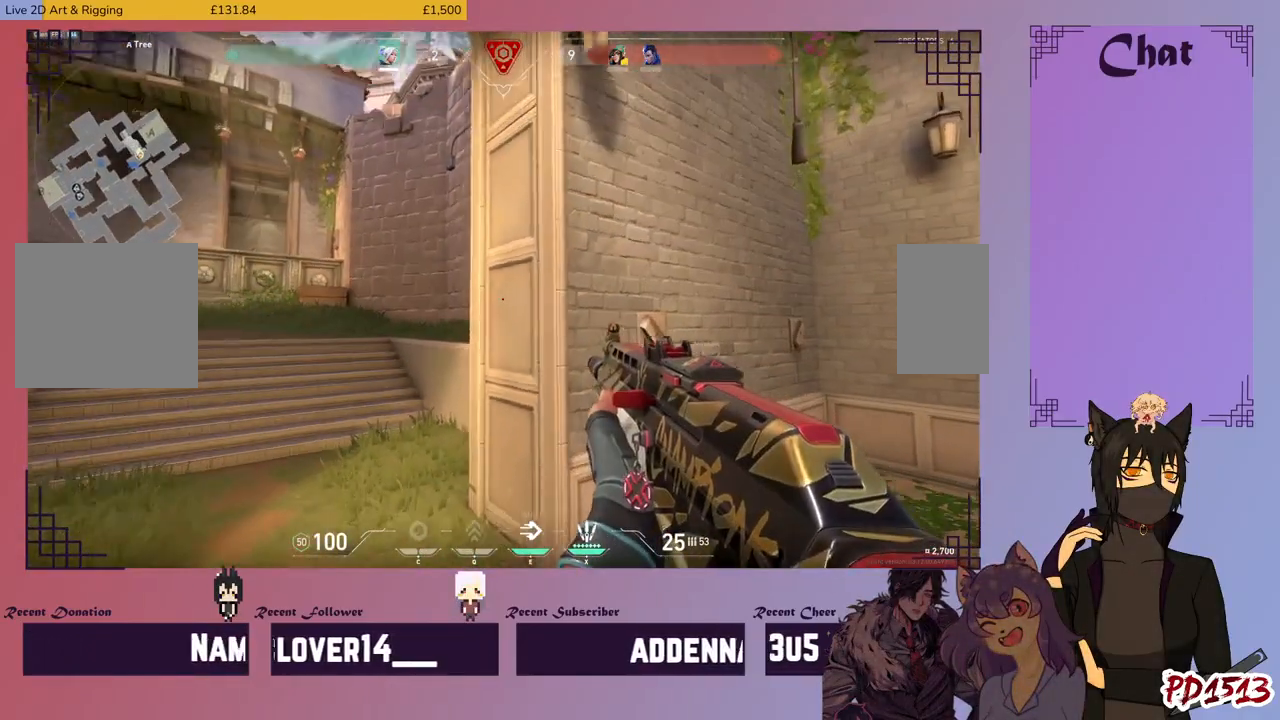
{"keys": ["d", "s", "shift"], "mouse": [], "events": [[166, "a", "down"], [466, "a", "up"], [466, "d", "down"]]}
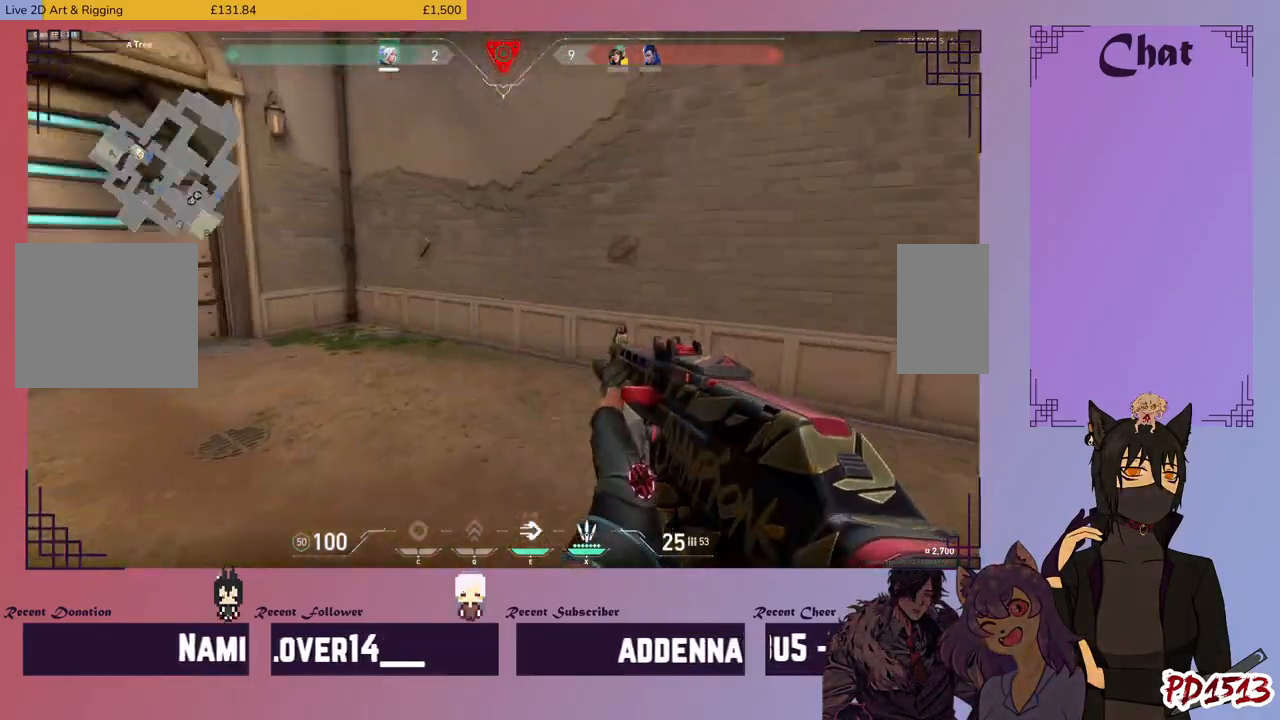
{"keys": ["d", "shift", "w"], "mouse": [], "events": [[66, "s", "up"], [300, "w", "down"]]}
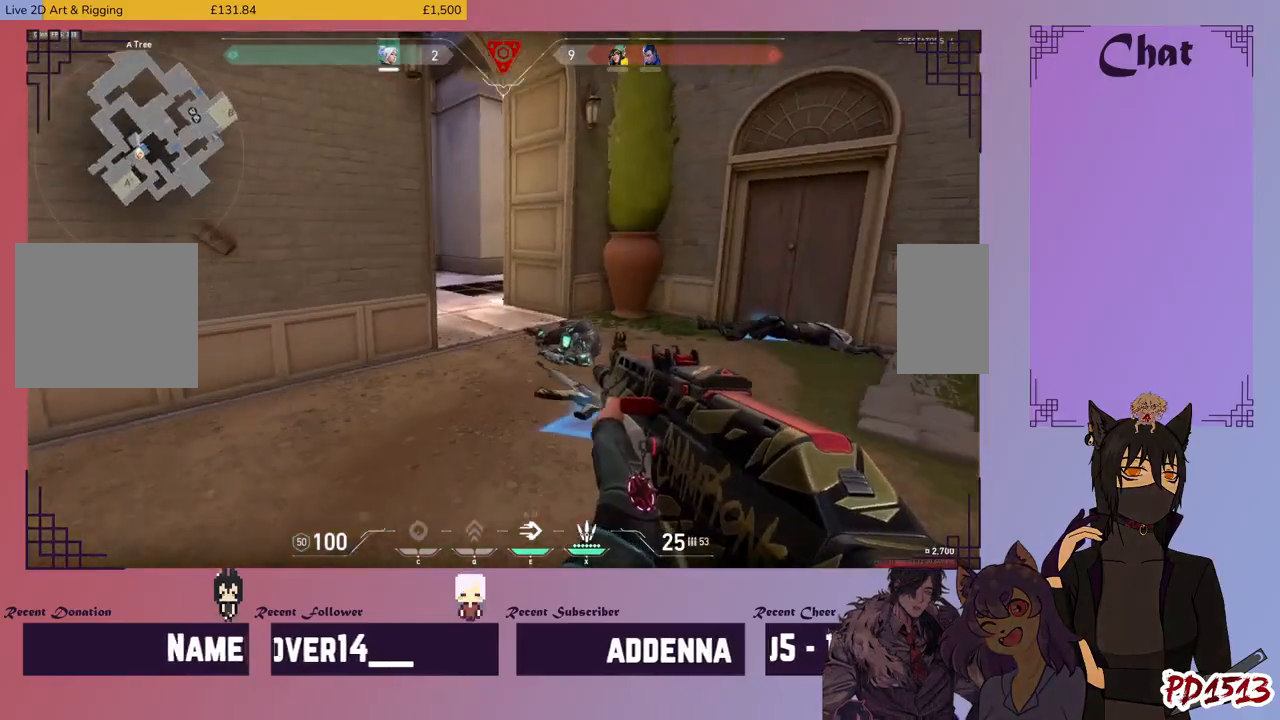
{"keys": ["shift", "w"], "mouse": [], "events": [[33, "d", "up"]]}
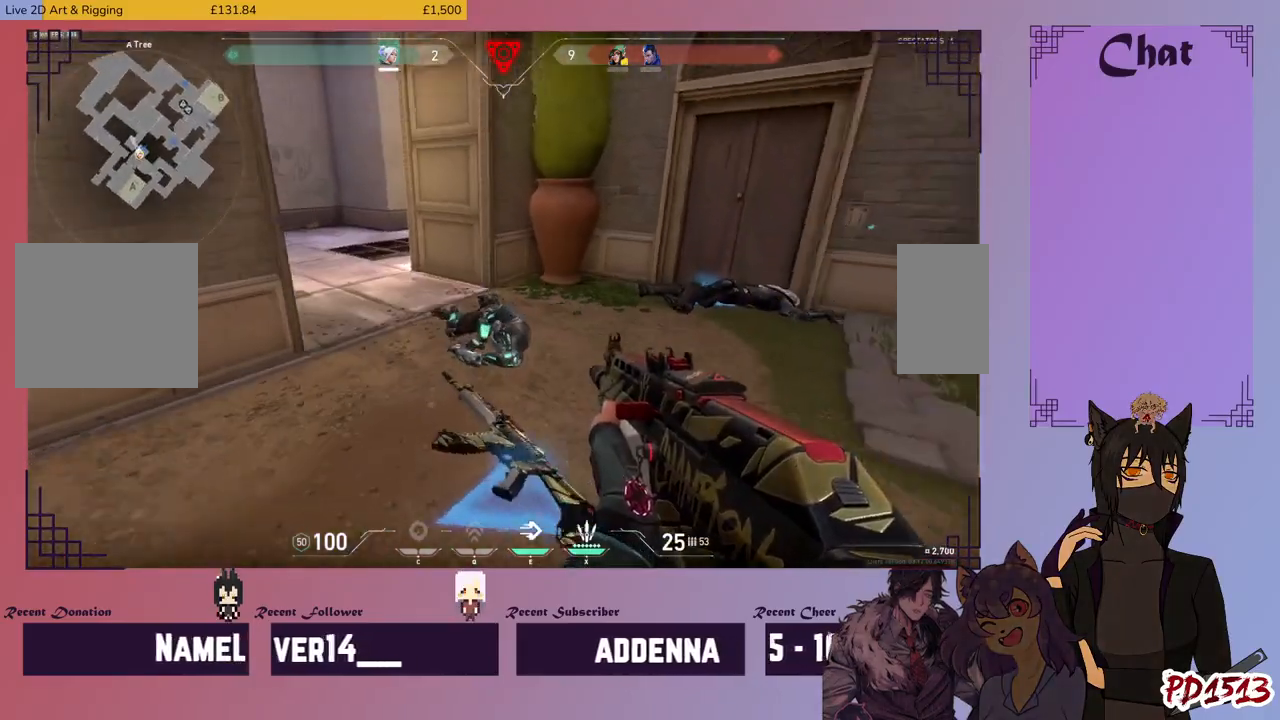
{"keys": ["shift", "w"], "mouse": [], "events": []}
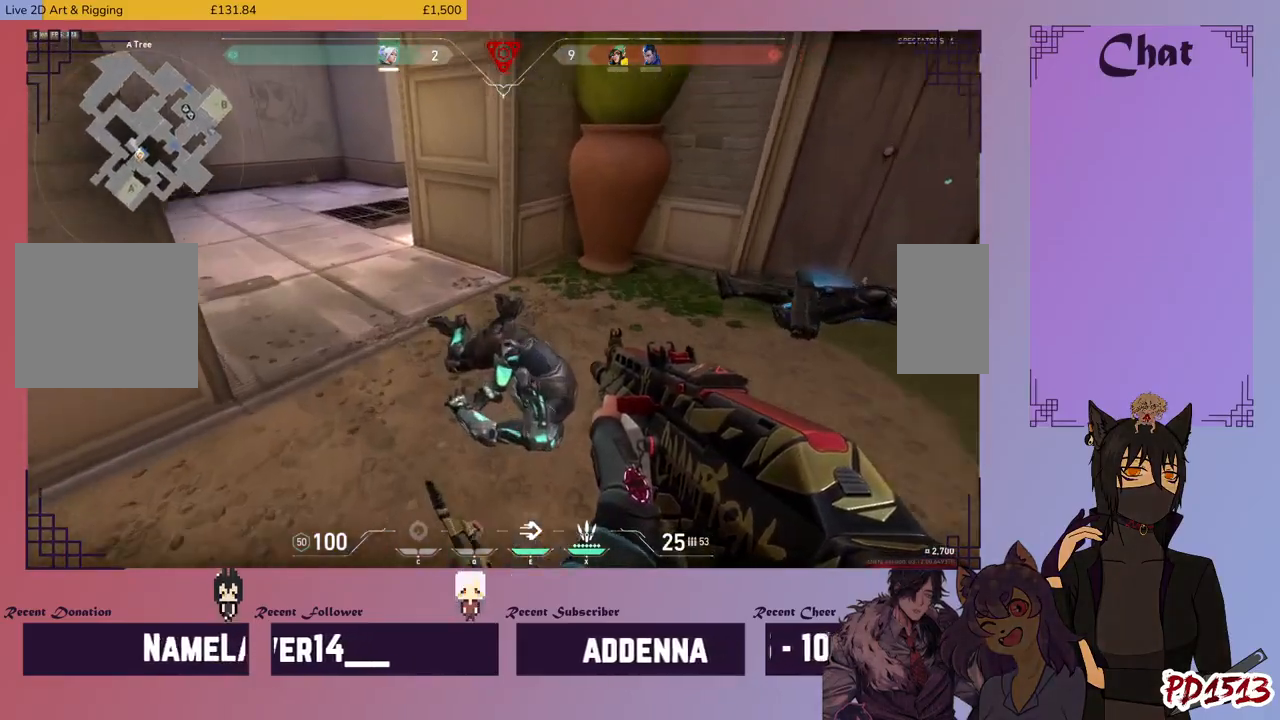
{"keys": ["d", "shift", "w"], "mouse": [], "events": [[433, "d", "down"]]}
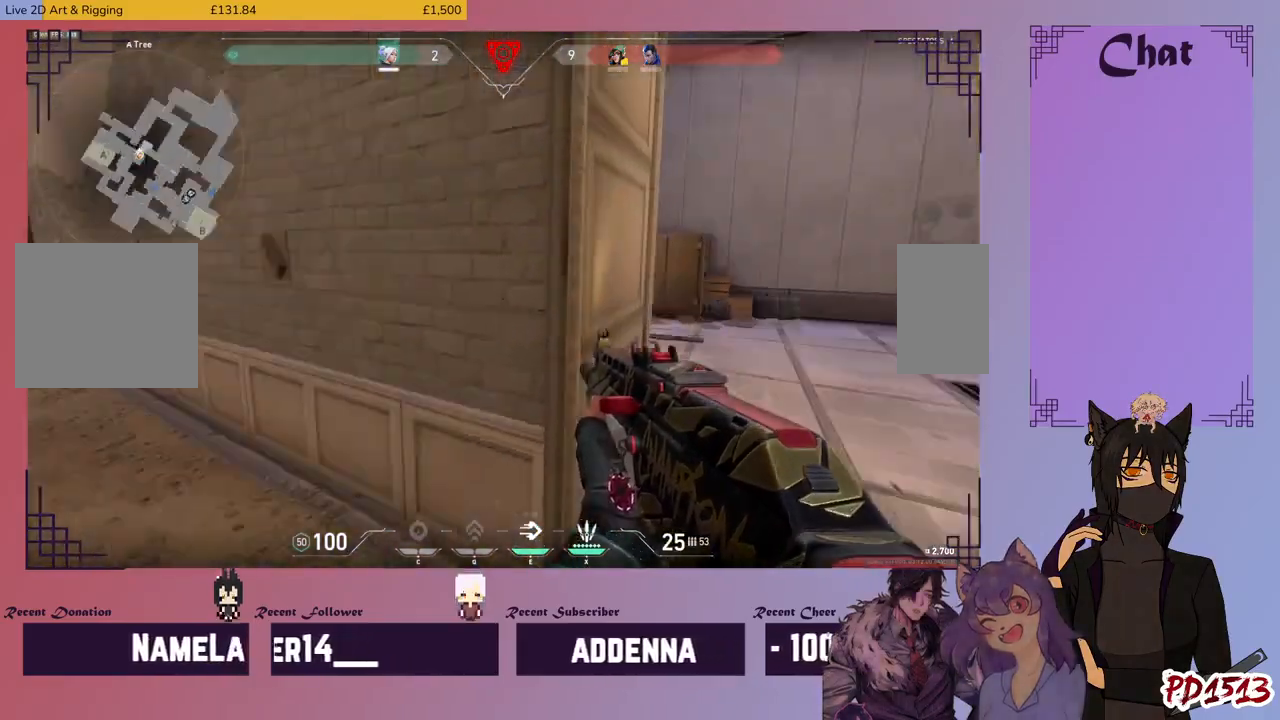
{"keys": ["d", "shift", "w"], "mouse": [], "events": [[33, "w", "up"], [500, "w", "down"]]}
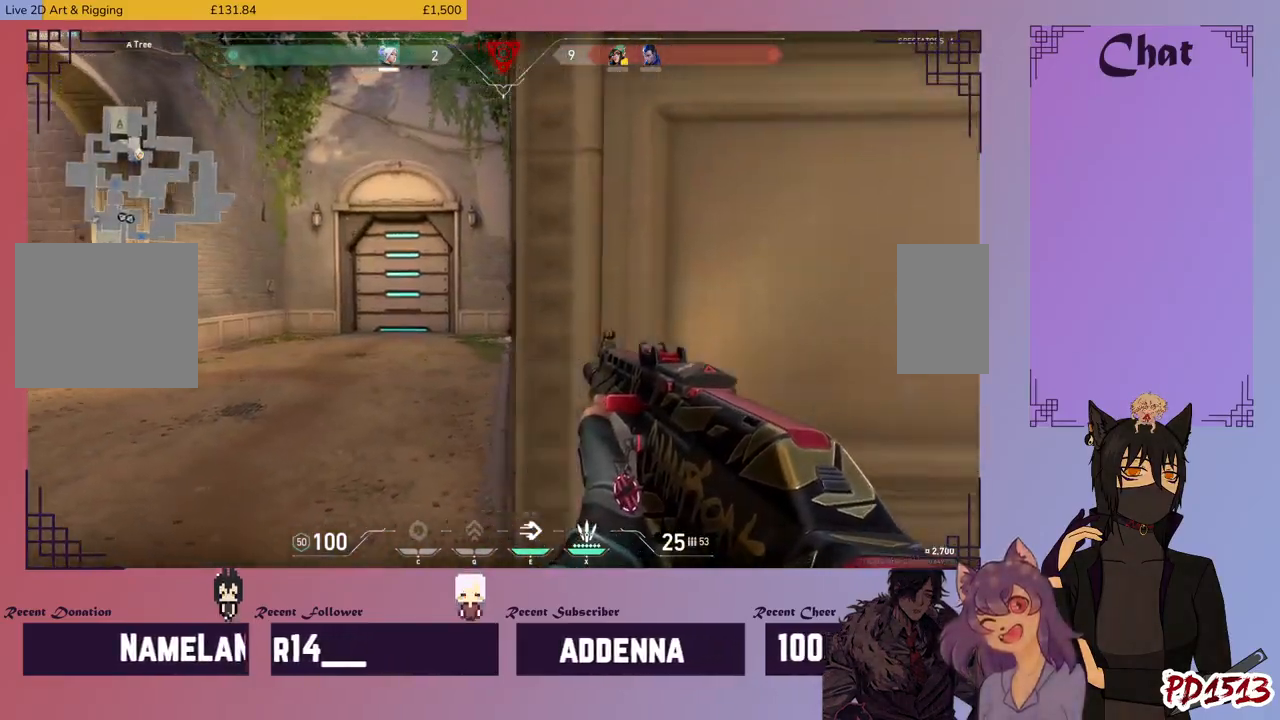
{"keys": ["shift", "w"], "mouse": [], "events": [[333, "d", "up"]]}
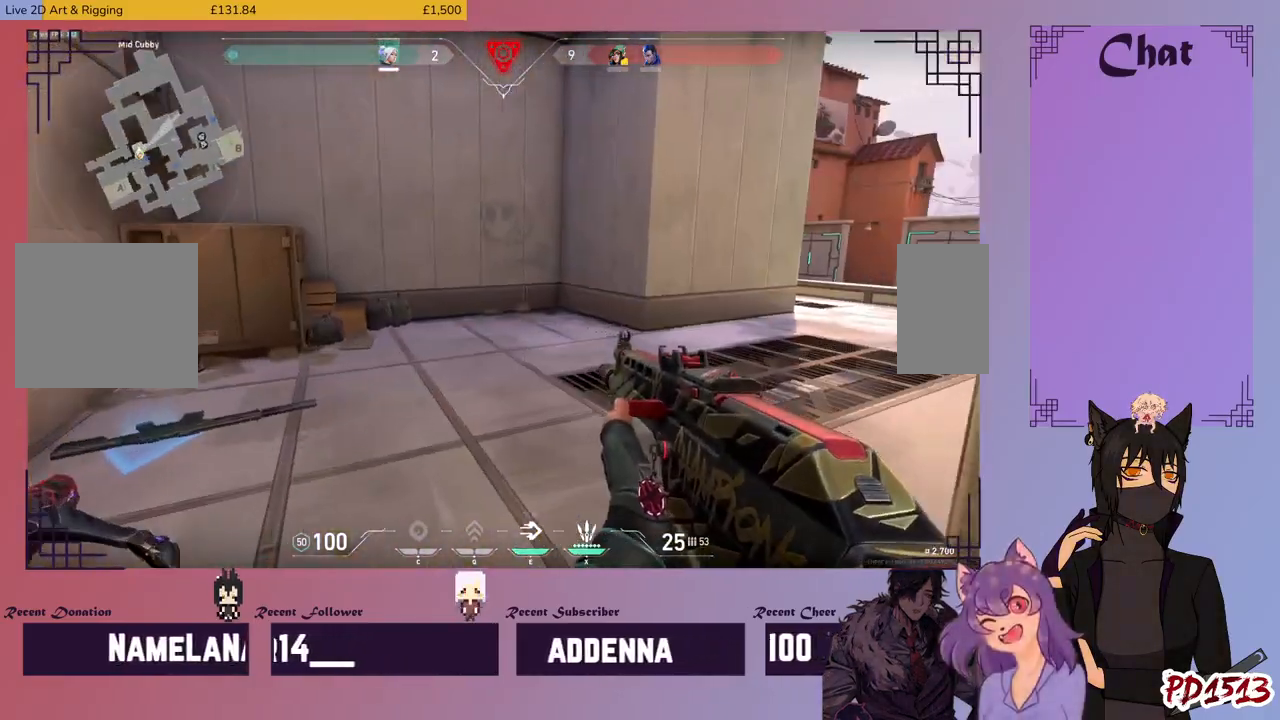
{"keys": ["d", "shift", "w"], "mouse": [], "events": [[500, "d", "down"]]}
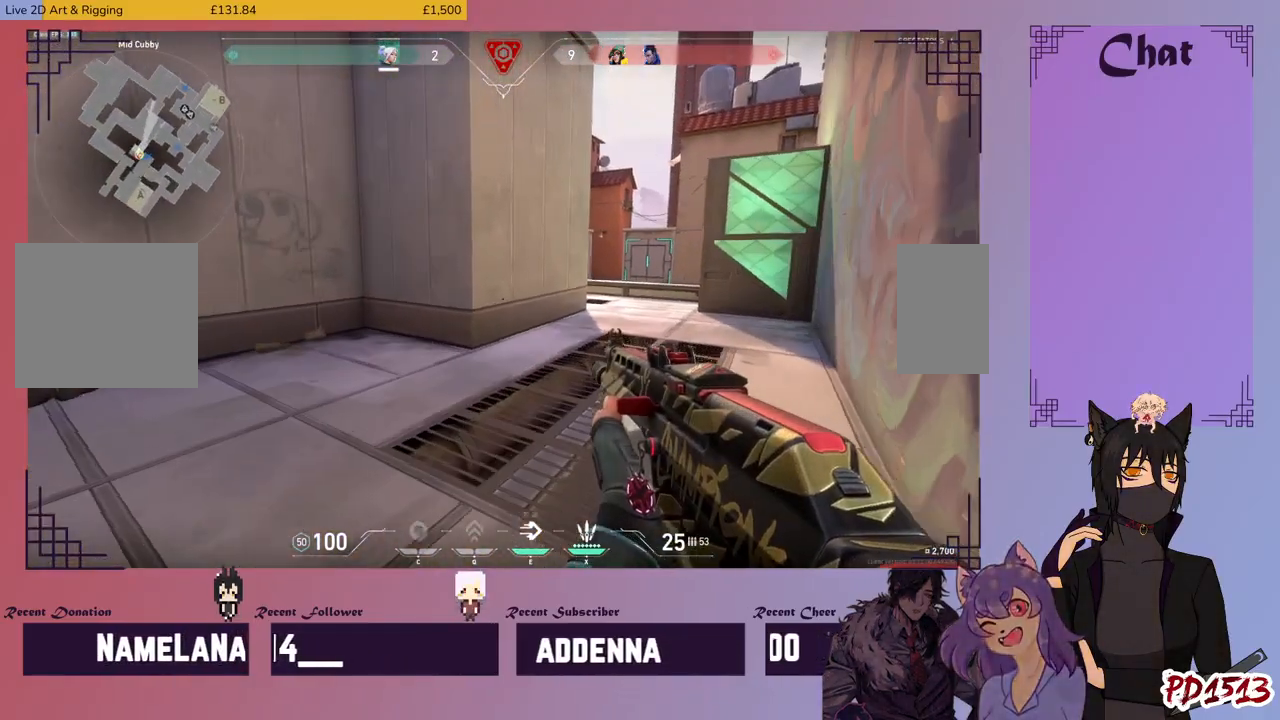
{"keys": ["d", "shift", "w"], "mouse": [], "events": []}
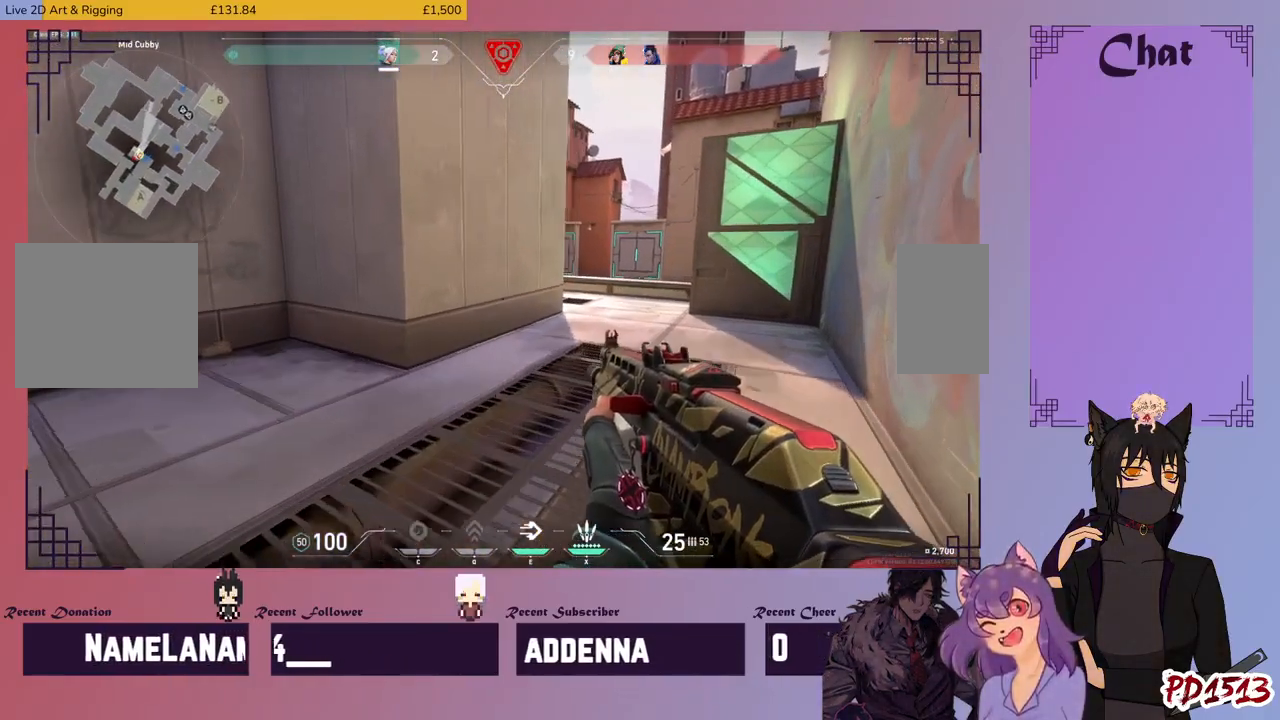
{"keys": ["shift", "w"], "mouse": [], "events": [[166, "d", "up"], [266, "d", "down"], [366, "d", "up"]]}
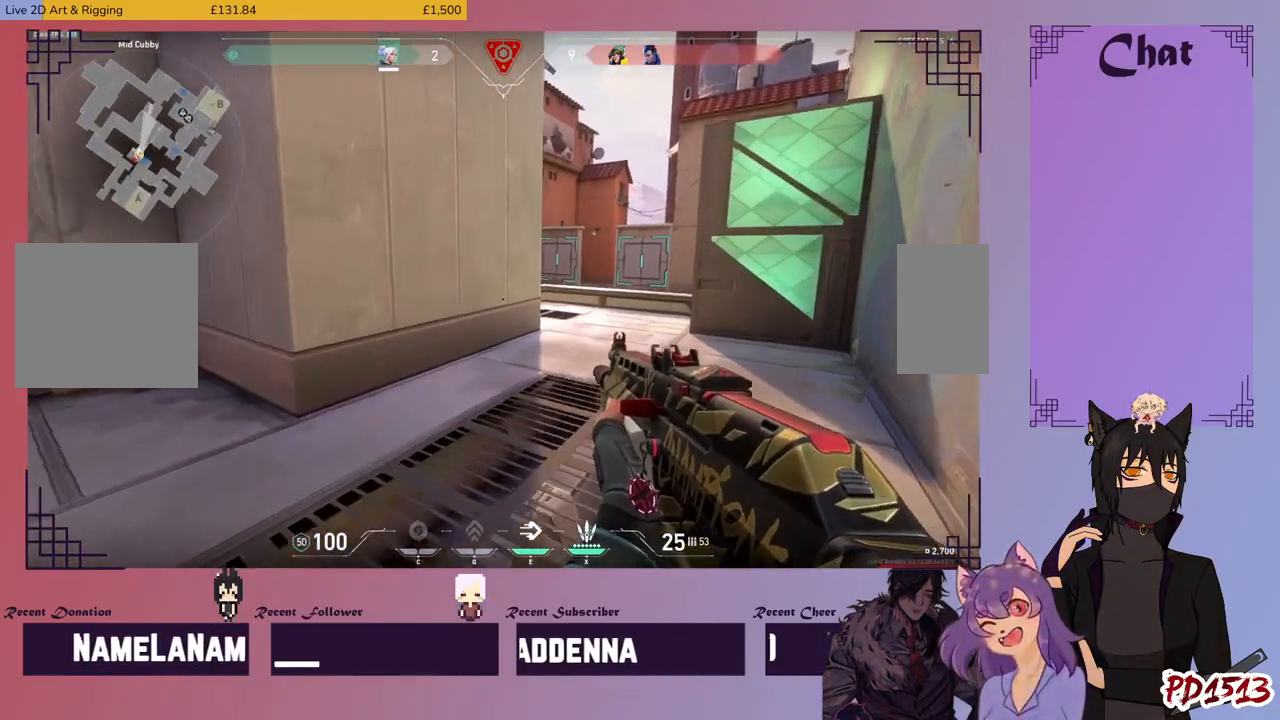
{"keys": ["d", "shift", "w"], "mouse": [], "events": [[266, "d", "down"]]}
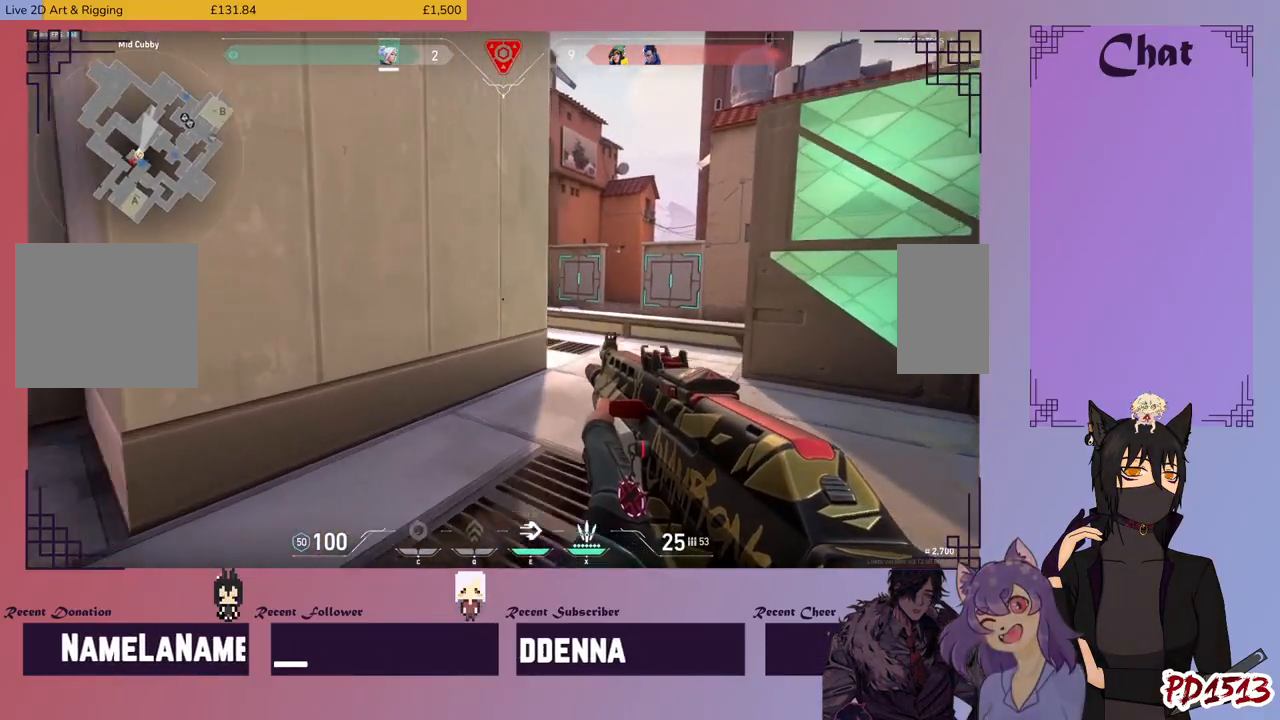
{"keys": ["d", "shift", "w"], "mouse": [], "events": []}
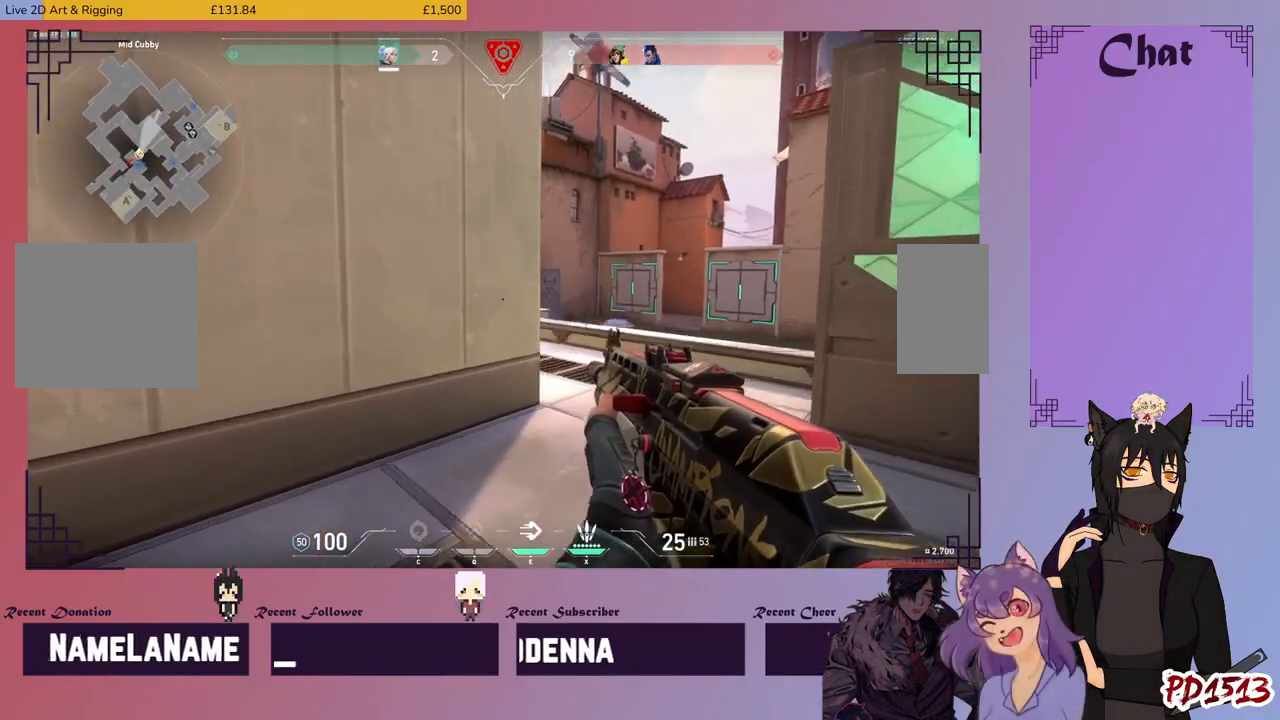
{"keys": ["d", "shift", "w"], "mouse": []}
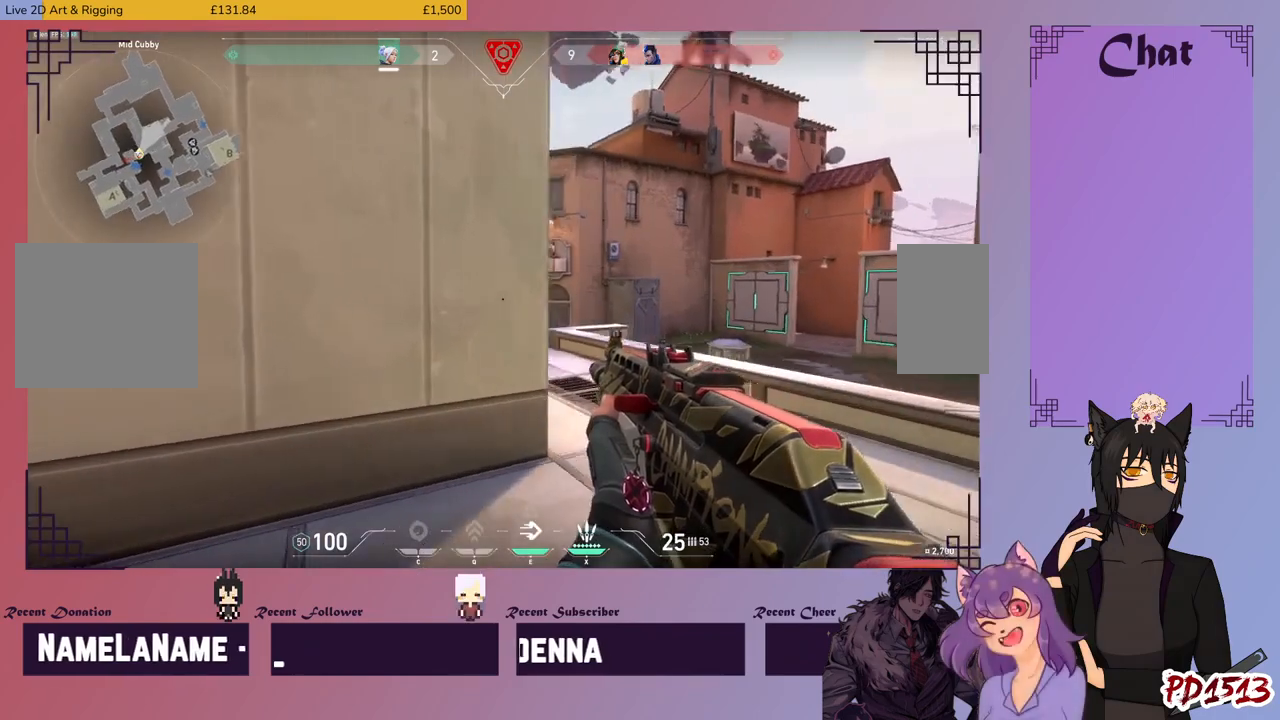
{"keys": ["d", "shift", "w"], "mouse": [], "events": []}
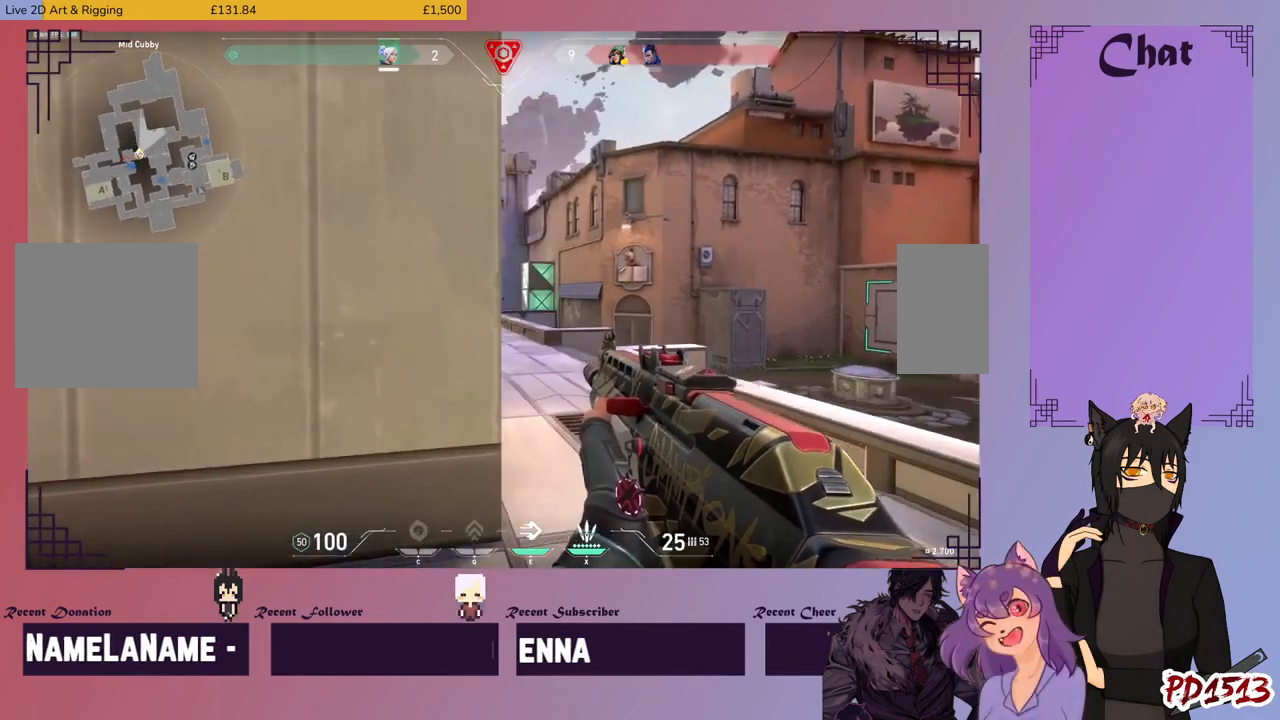
{"keys": ["shift", "w"], "mouse": [], "events": [[233, "d", "up"], [266, "mouse_right", "down"], [400, "mouse_right", "up"]]}
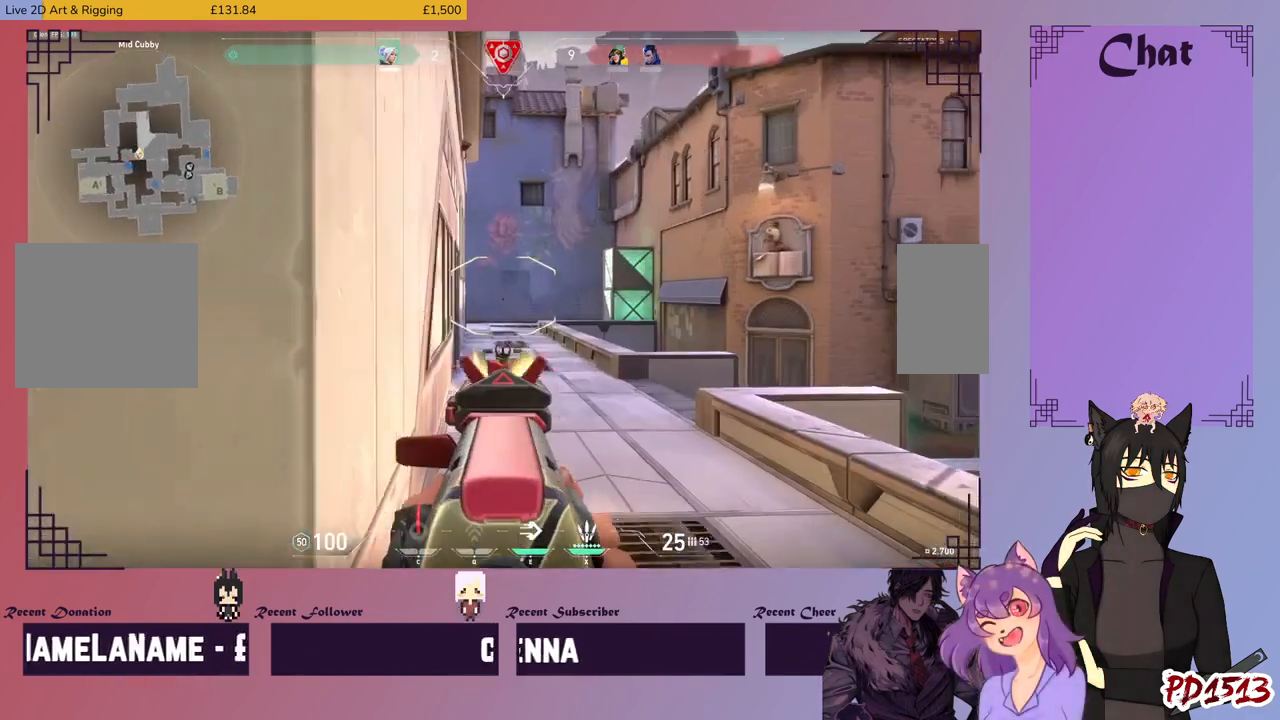
{"keys": ["shift", "w"], "mouse": [], "events": [[300, "mouse_right", "down"], [433, "mouse_right", "up"]]}
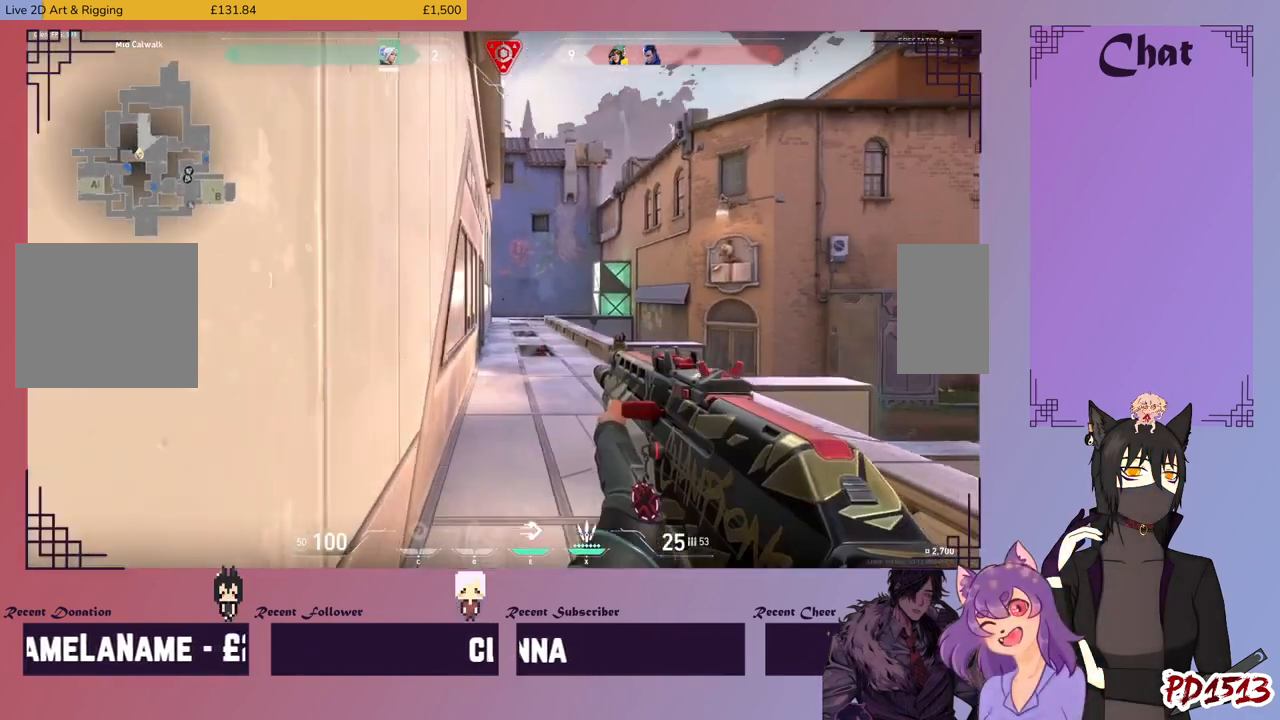
{"keys": ["shift", "w"], "mouse": [], "events": []}
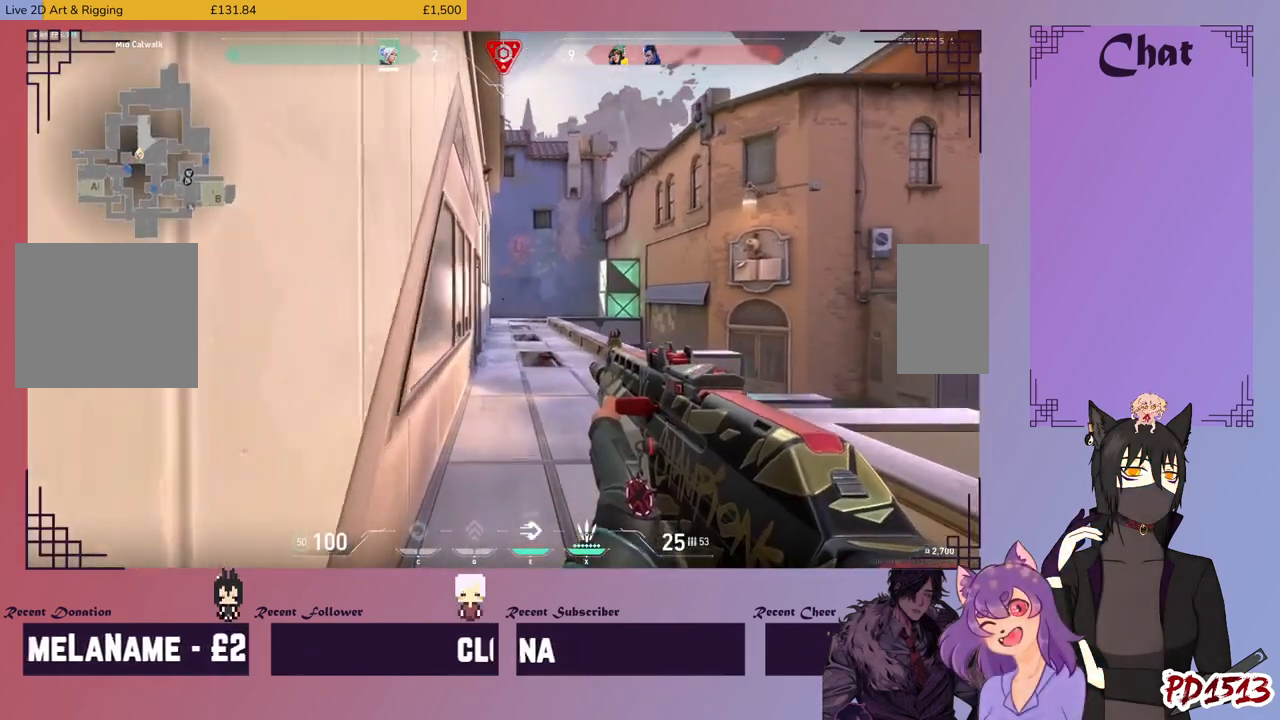
{"keys": ["shift", "w"], "mouse": [], "events": []}
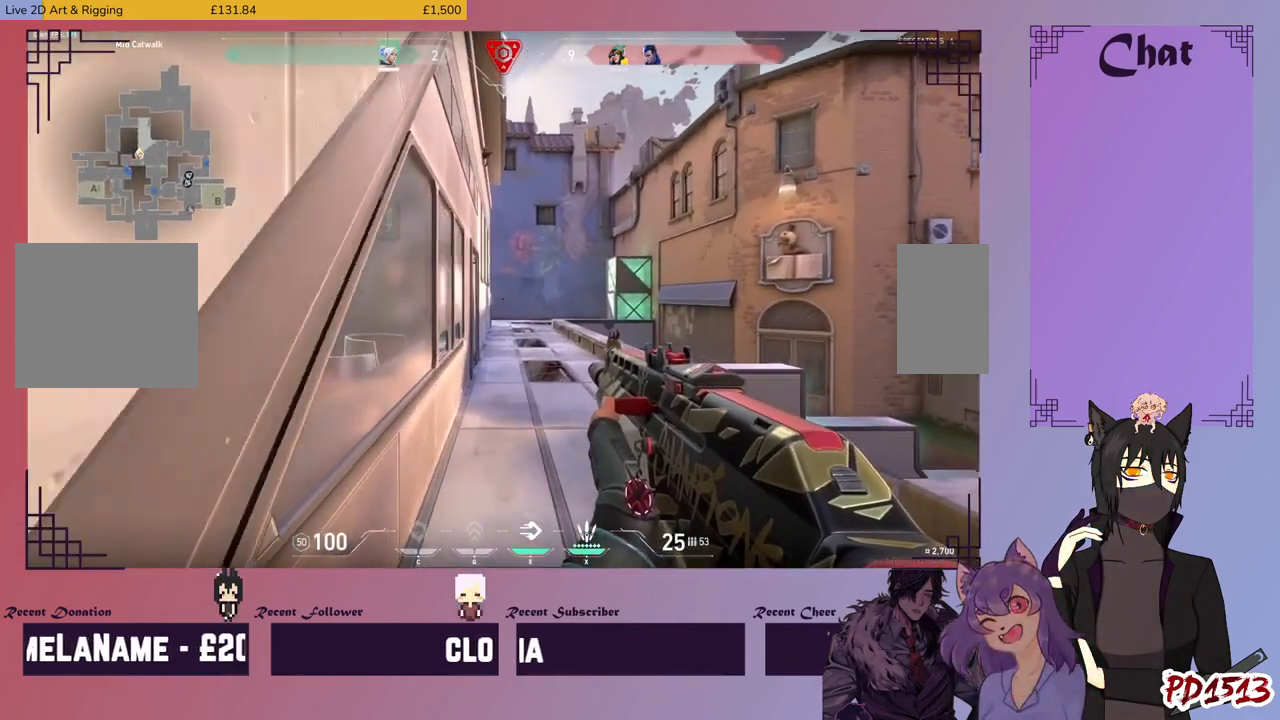
{"keys": ["shift", "w"], "mouse": [], "events": []}
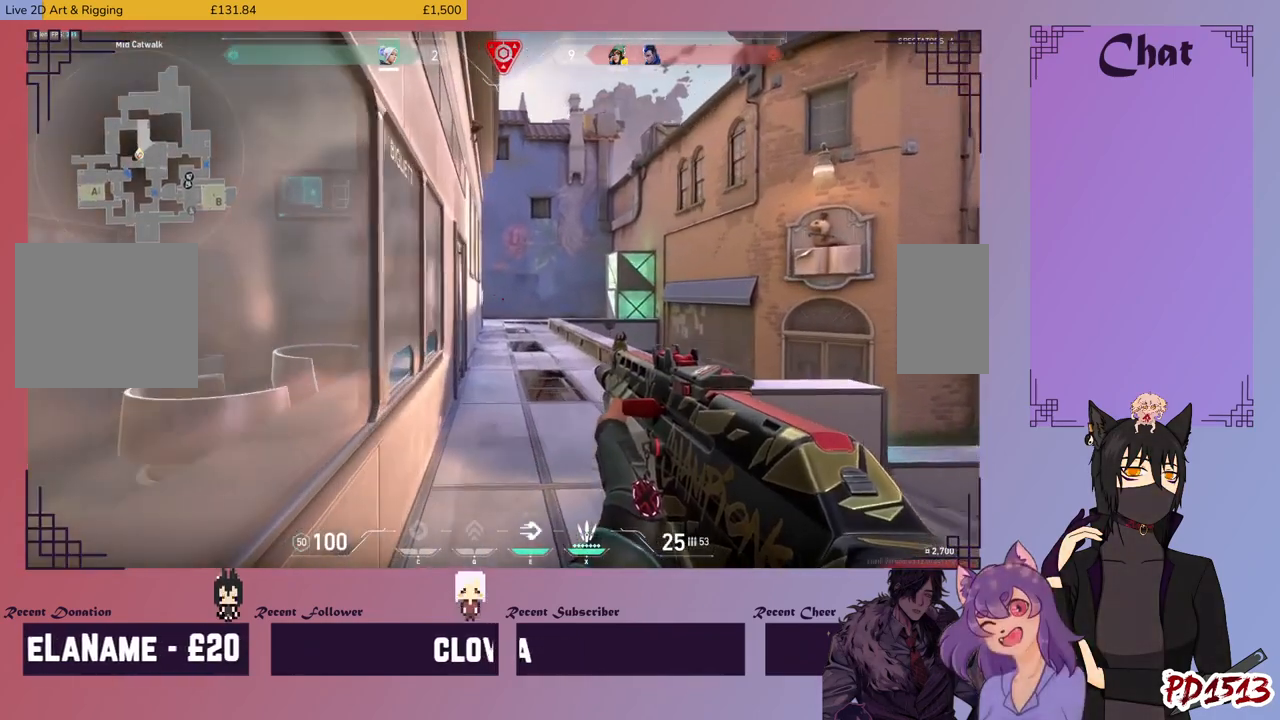
{"keys": ["shift", "w"], "mouse": [], "events": []}
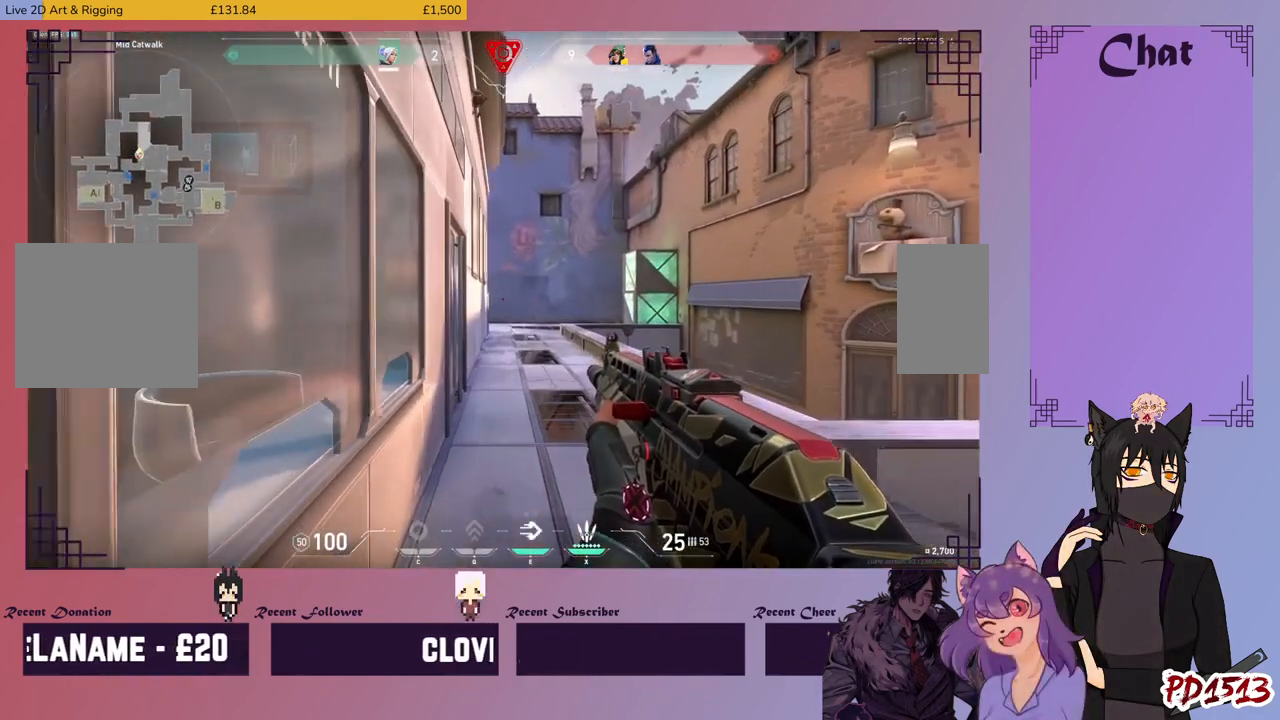
{"keys": ["shift", "w"], "mouse": [], "events": []}
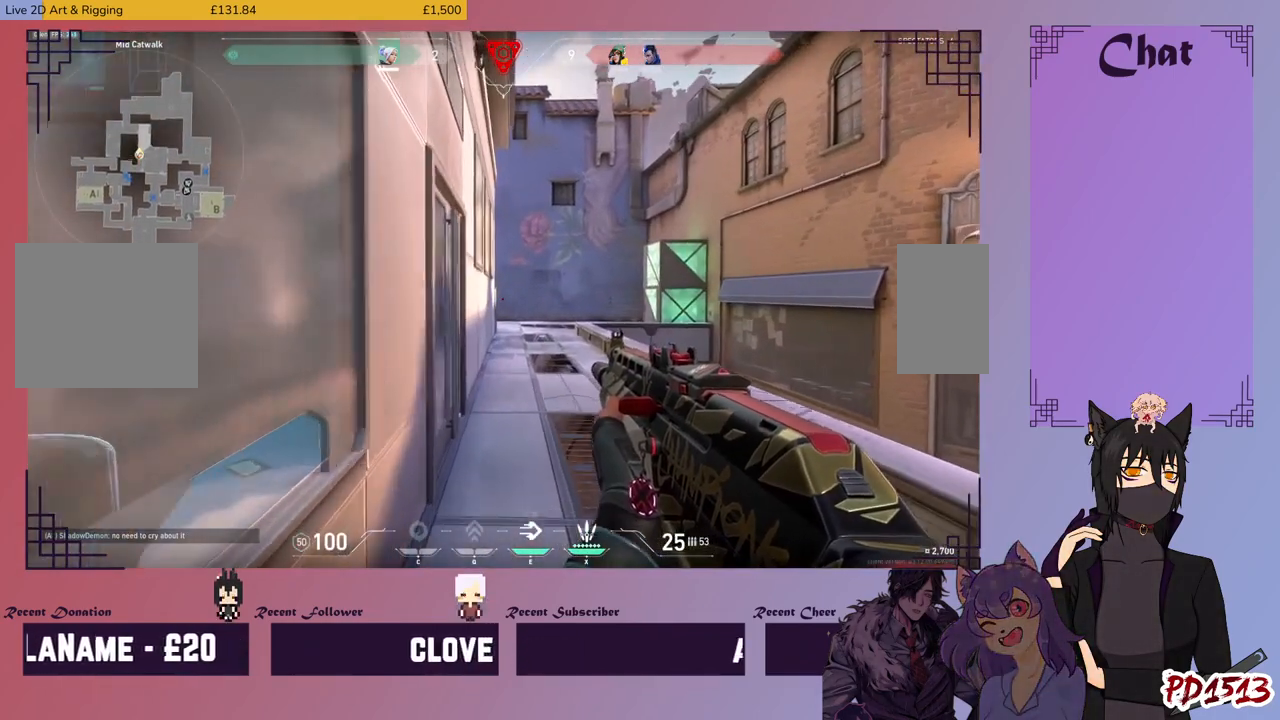
{"keys": ["shift", "w"], "mouse": [], "events": []}
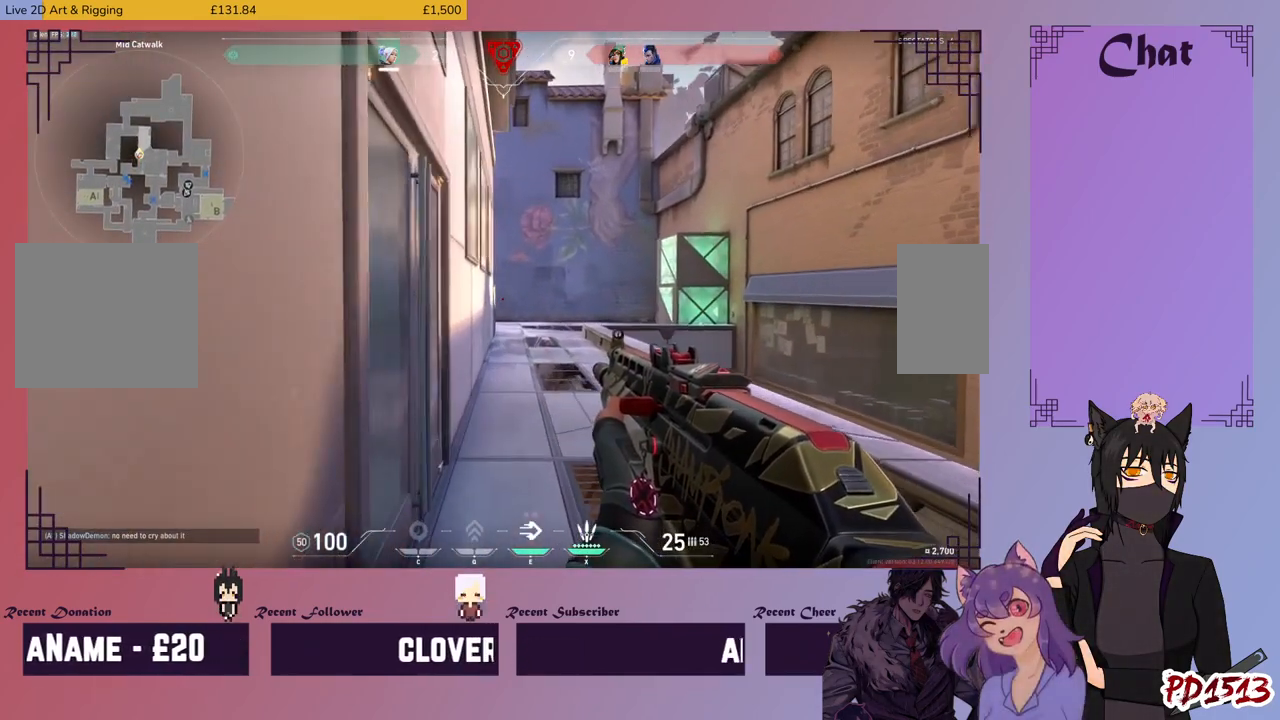
{"keys": ["d", "shift", "w"], "mouse": [], "events": [[433, "d", "down"]]}
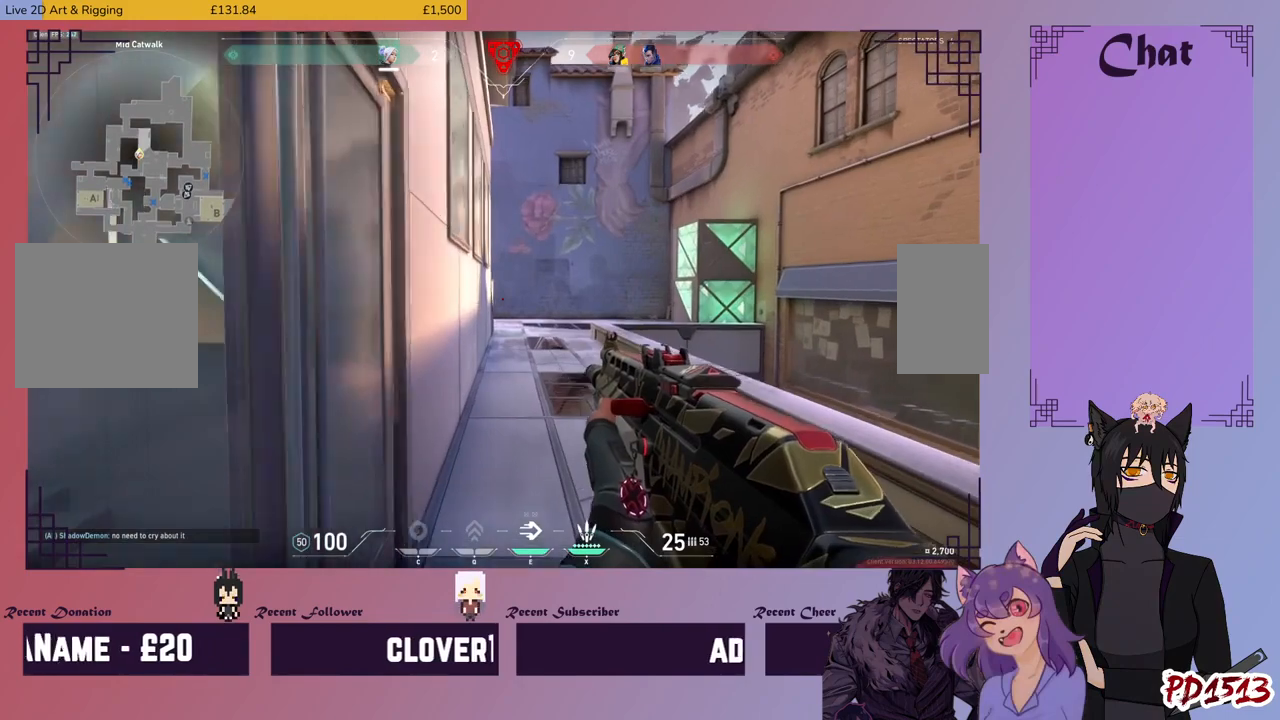
{"keys": ["shift", "w"], "mouse": [], "events": [[100, "d", "up"]]}
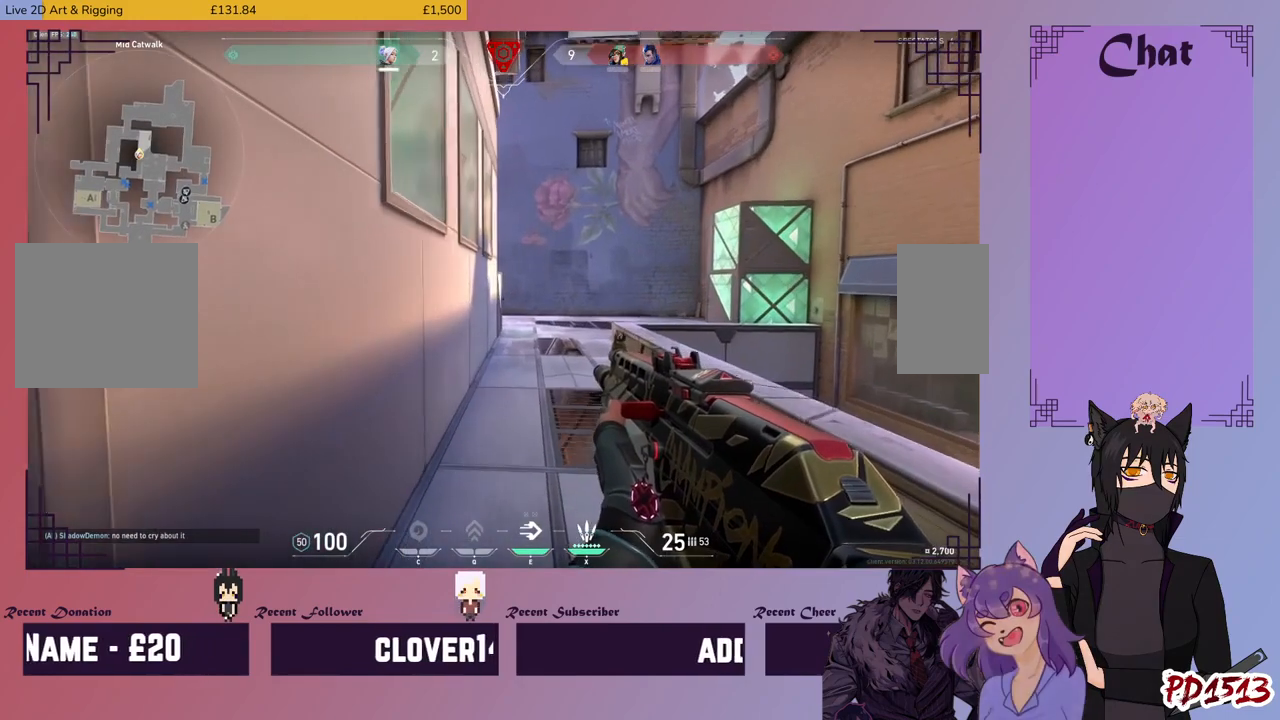
{"keys": ["shift", "w"], "mouse": [], "events": []}
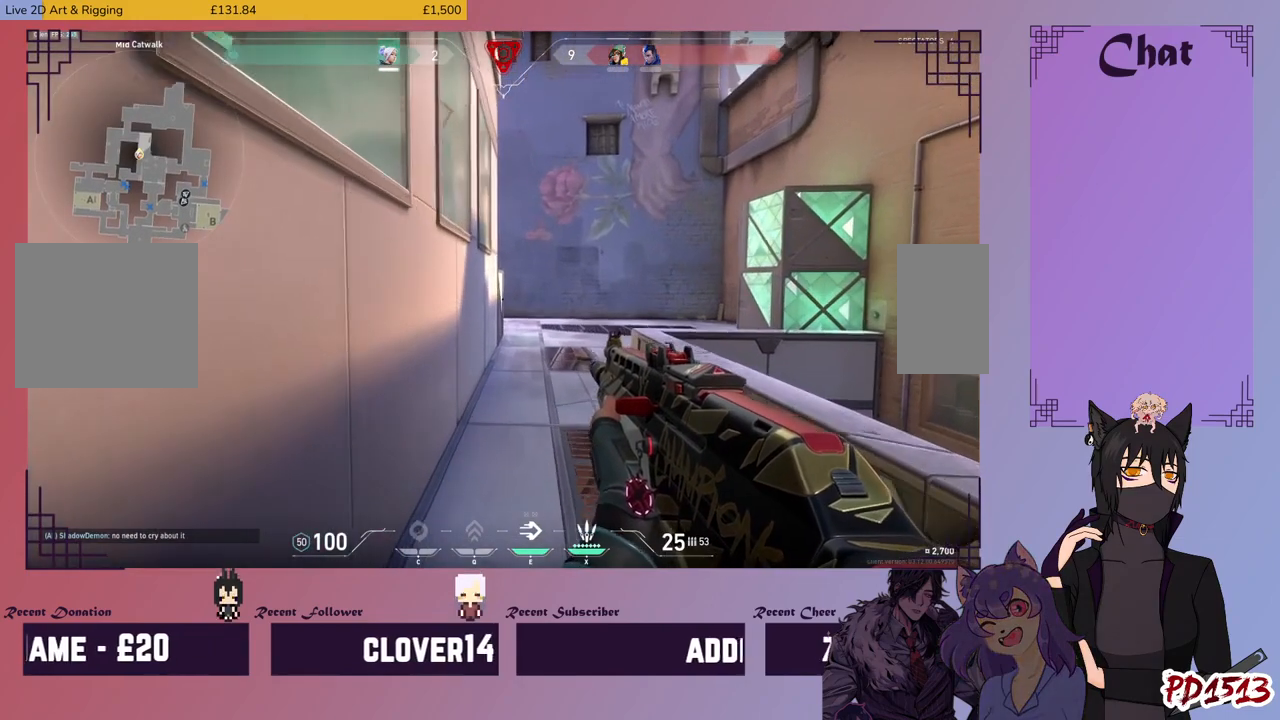
{"keys": ["shift", "w"], "mouse": [], "events": []}